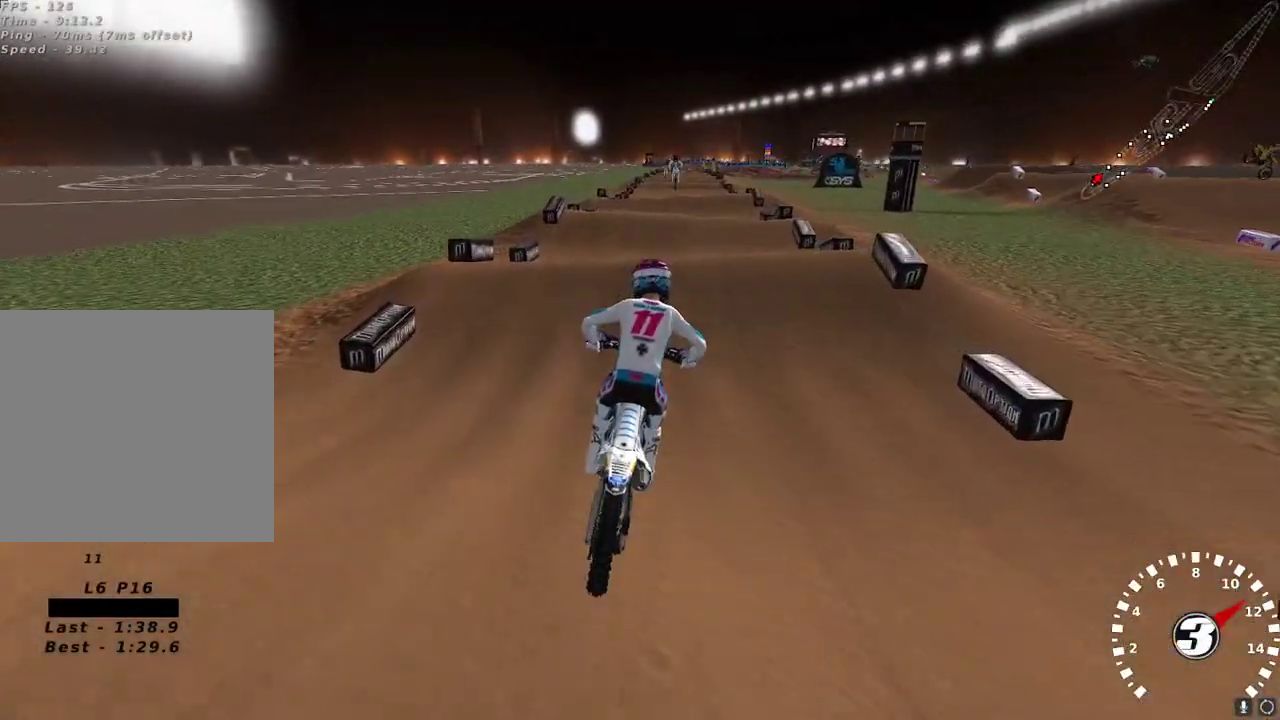
Gameplay with a controller (Xbox layout); each line is a JSON object with the inputs held at the frame after it. "events" lists button and stick changes between this image and that frame as [ms after this image, input, new state], when the widget could be followed in between.
{"buttons": ["R2"], "left_stick": "center", "right_stick": "center", "events": [[133, "left_stick", "left"], [233, "left_stick", "center"], [267, "right_stick", "down-left"], [400, "right_stick", "center"]]}
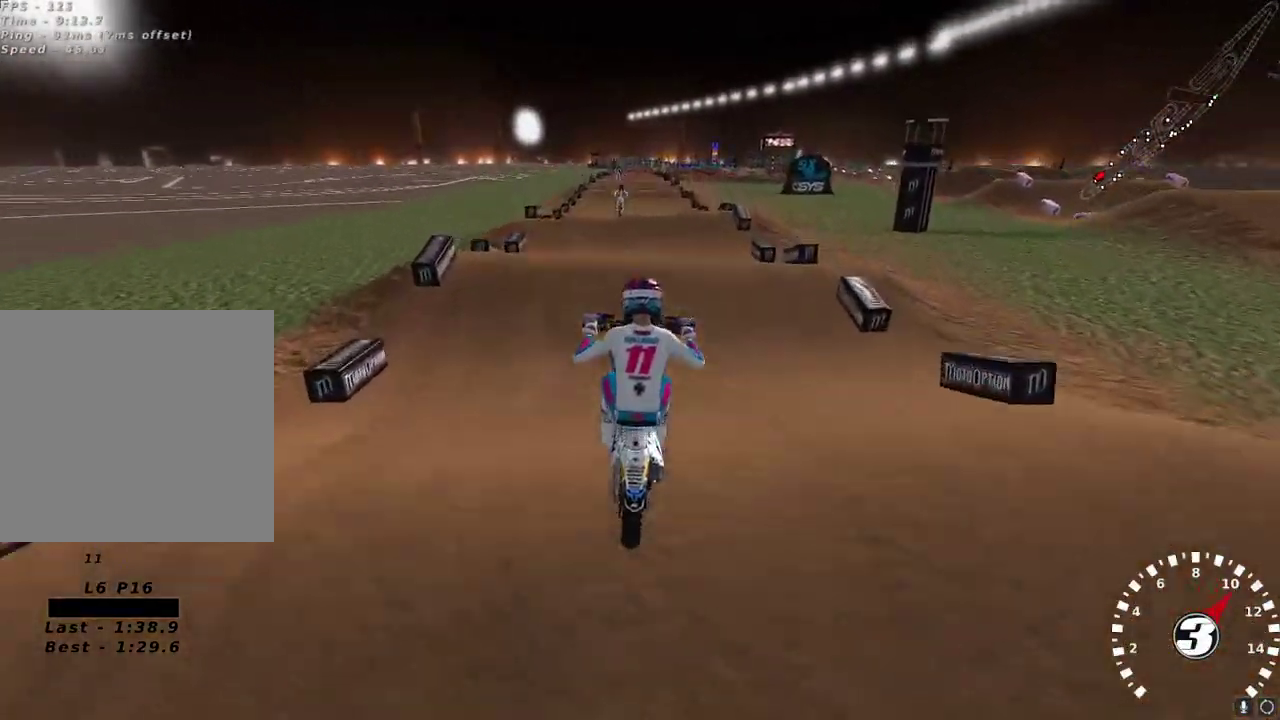
{"buttons": ["L2"], "left_stick": "up", "right_stick": "center", "events": [[50, "left_stick", "up-right"], [167, "R2", "up"], [200, "L2", "down"], [250, "left_stick", "up-left"], [450, "left_stick", "up"]]}
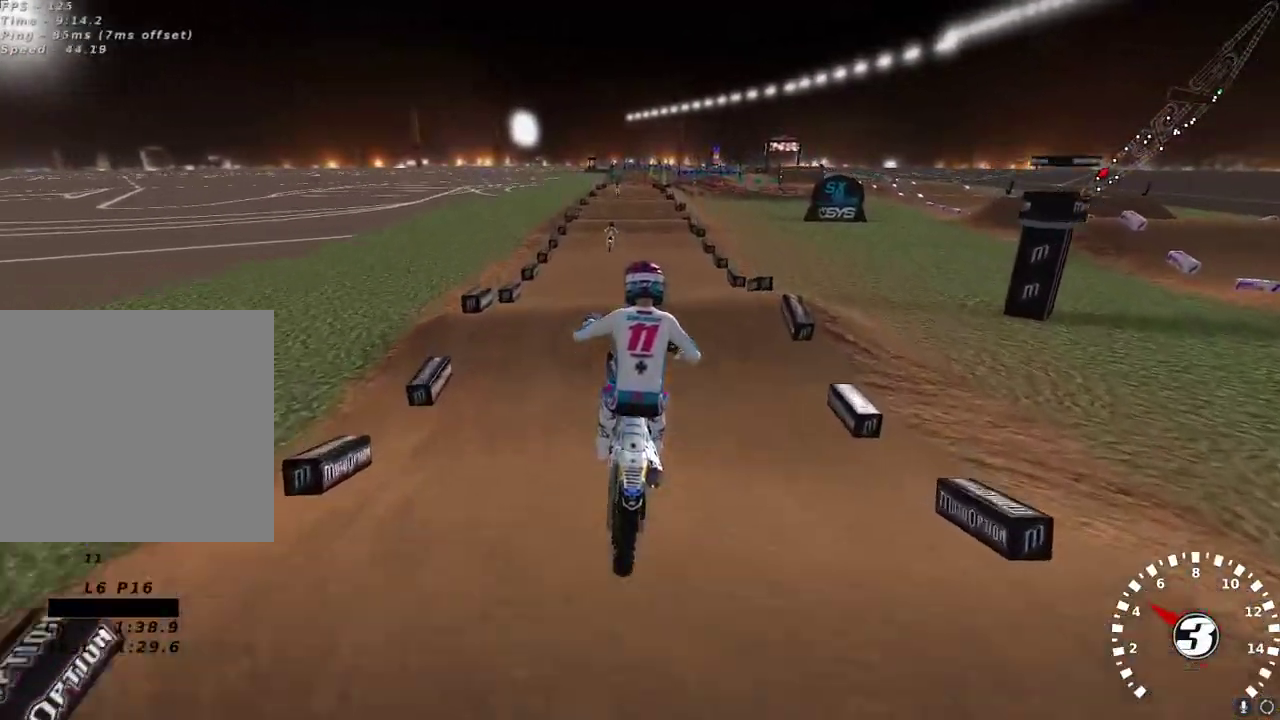
{"buttons": ["R2"], "left_stick": "center", "right_stick": "center", "events": [[83, "left_stick", "center"], [183, "L2", "up"], [333, "R2", "down"], [333, "left_stick", "left"], [450, "left_stick", "center"]]}
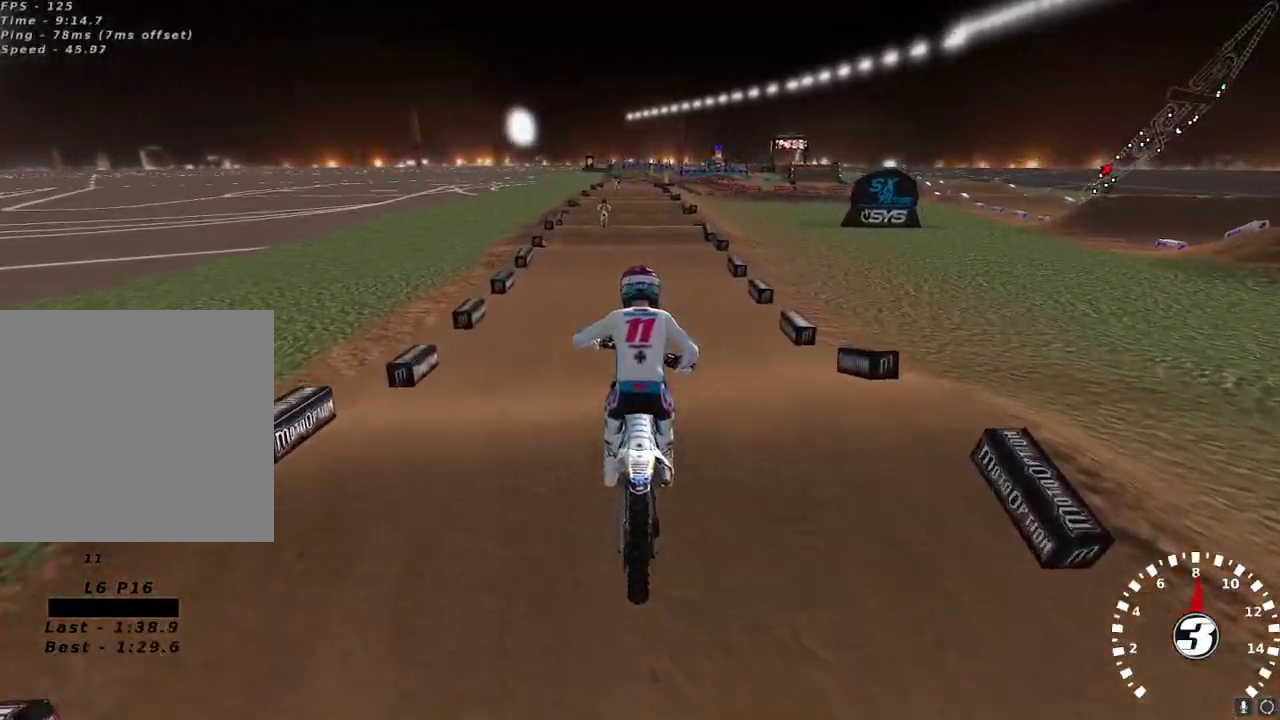
{"buttons": ["R2"], "left_stick": "center", "right_stick": "center", "events": [[83, "right_stick", "down"], [133, "left_stick", "up-right"], [200, "left_stick", "center"], [200, "right_stick", "center"]]}
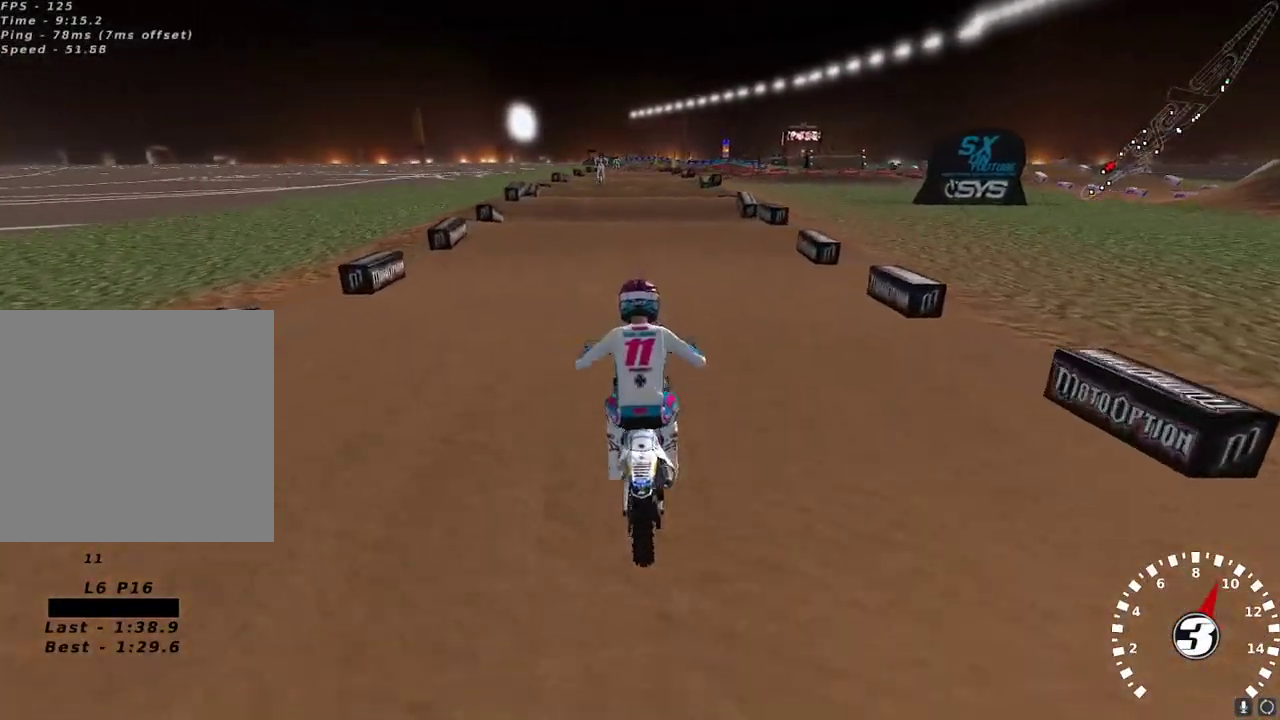
{"buttons": ["R2"], "left_stick": "center", "right_stick": "down", "events": [[250, "X", "down"], [333, "X", "up"], [500, "right_stick", "down"]]}
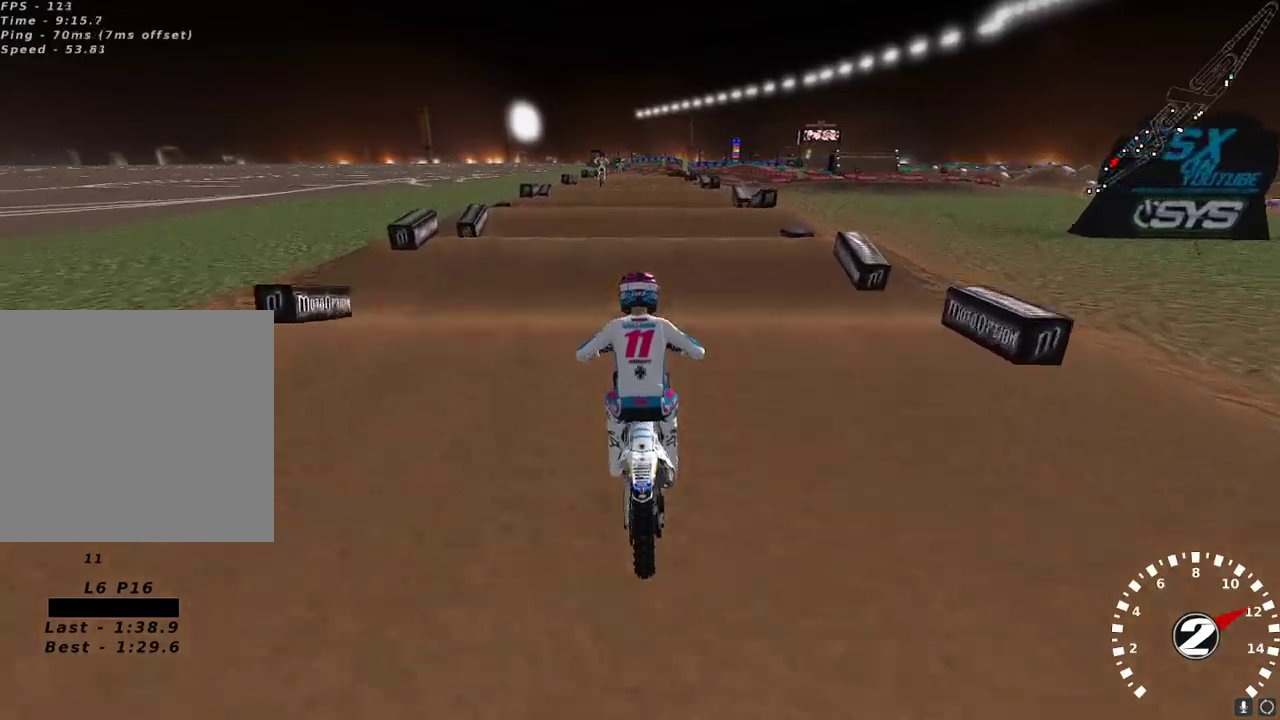
{"buttons": ["R2"], "left_stick": "center", "right_stick": "center", "events": [[100, "right_stick", "center"], [350, "right_stick", "down"], [433, "right_stick", "center"]]}
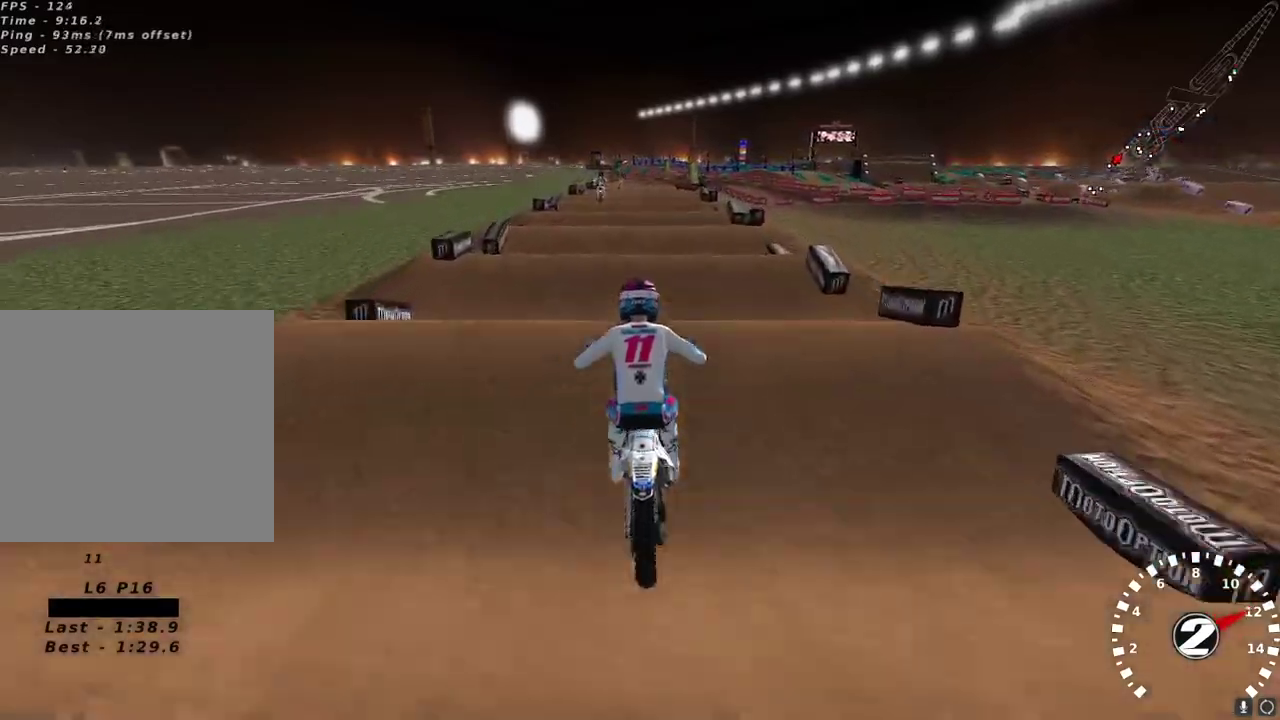
{"buttons": ["R2"], "left_stick": "center", "right_stick": "down", "events": [[417, "right_stick", "down"]]}
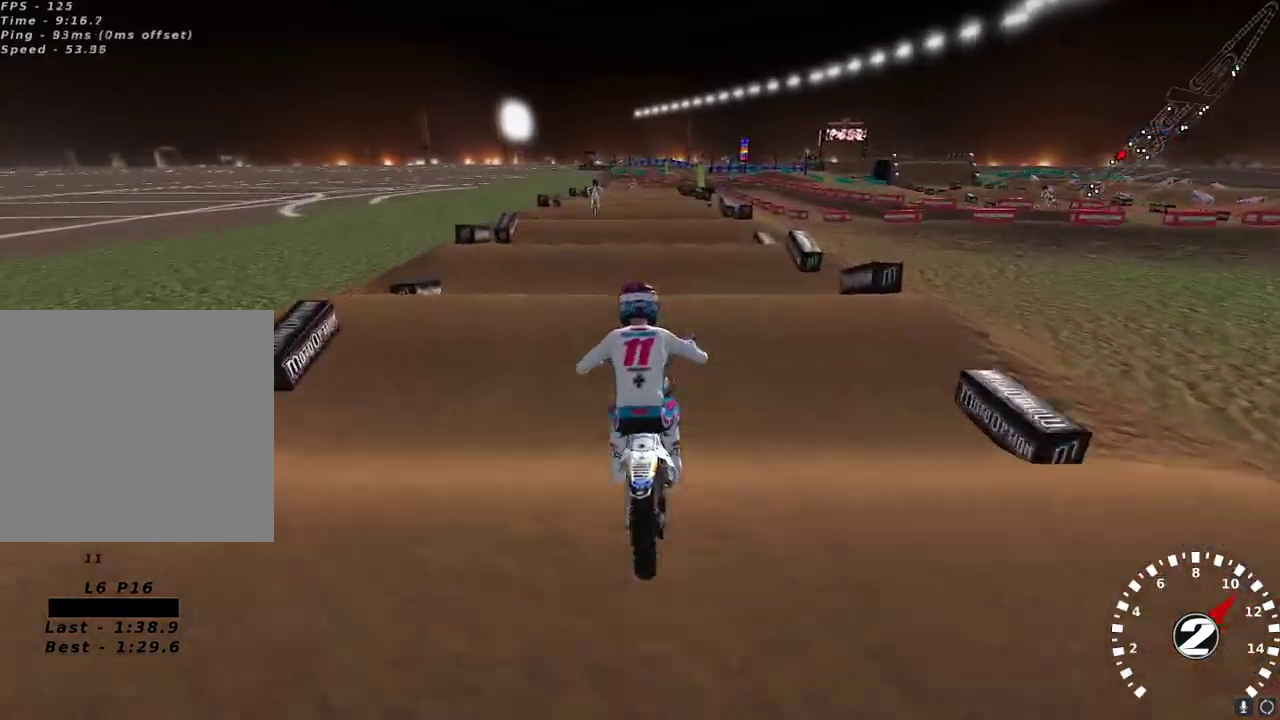
{"buttons": ["R2"], "left_stick": "center", "right_stick": "down", "events": [[17, "right_stick", "center"], [200, "right_stick", "down"], [283, "left_stick", "right"], [317, "right_stick", "center"], [367, "R2", "up"], [433, "left_stick", "center"], [483, "right_stick", "down"], [500, "R2", "down"]]}
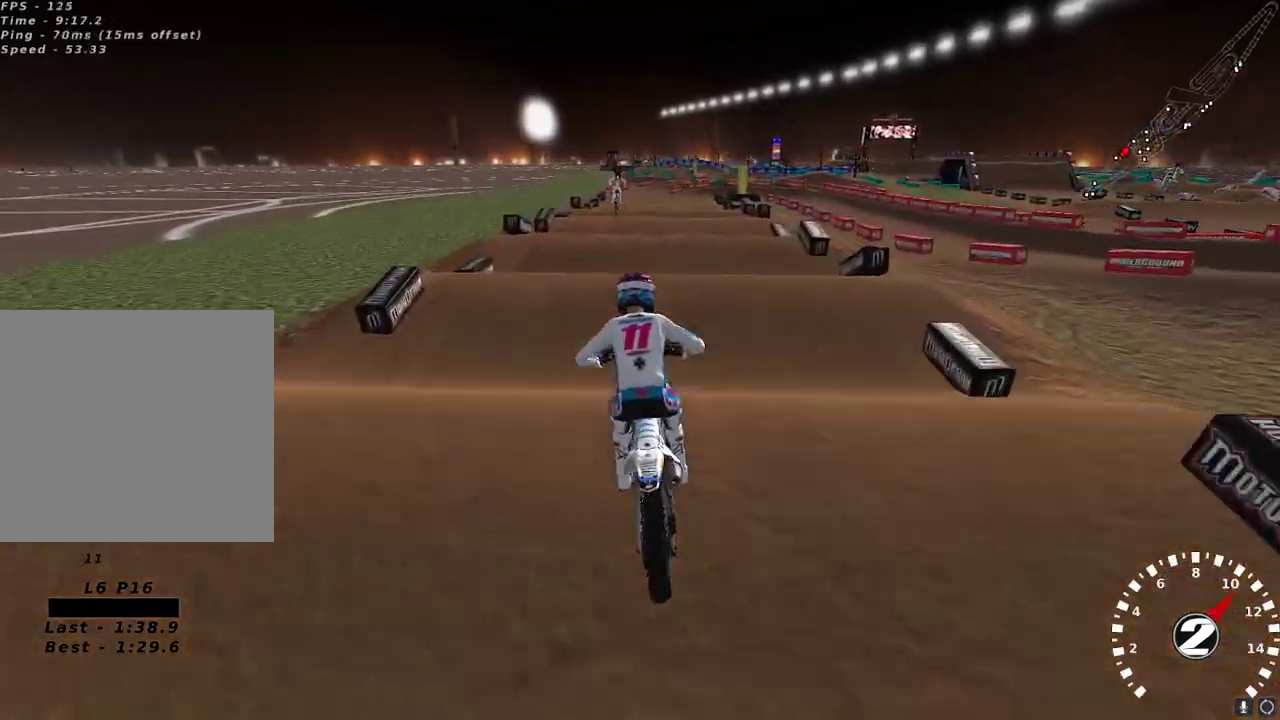
{"buttons": [], "left_stick": "center", "right_stick": "center", "events": [[83, "right_stick", "center"], [117, "R2", "up"], [300, "R2", "down"], [300, "right_stick", "down"], [400, "right_stick", "center"], [433, "R2", "up"]]}
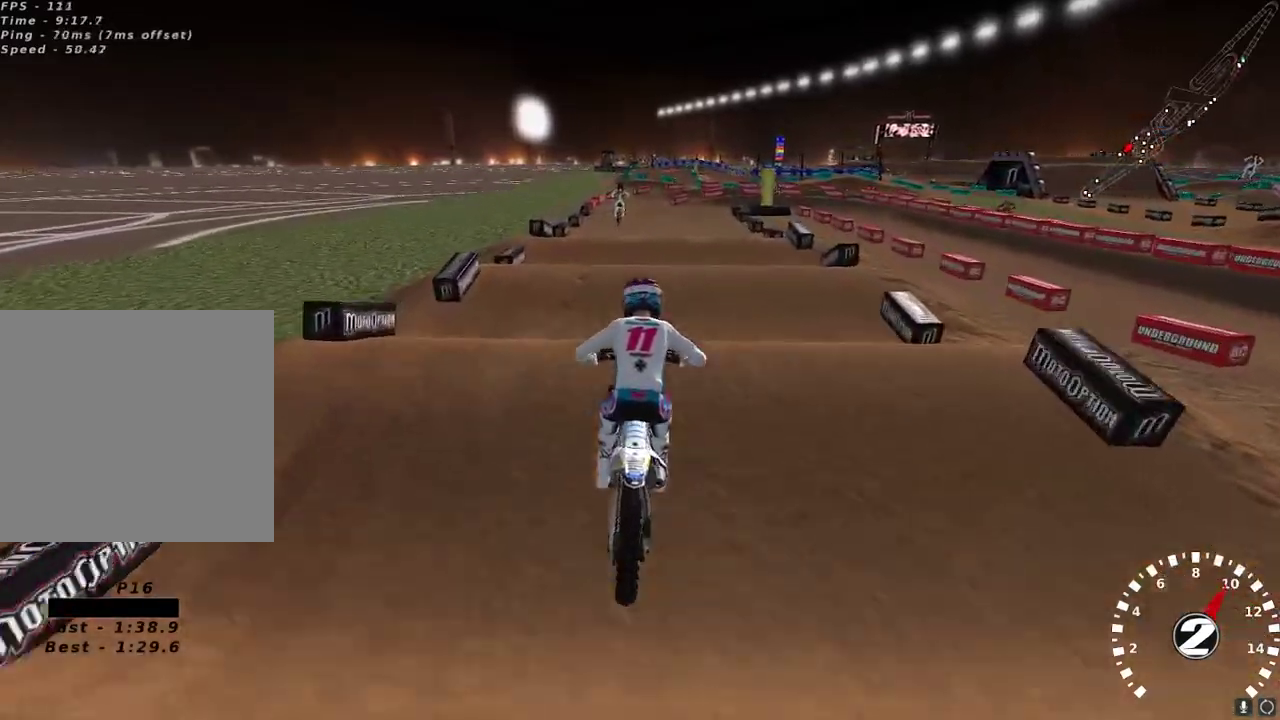
{"buttons": [], "left_stick": "center", "right_stick": "center", "events": [[100, "right_stick", "down"], [167, "R2", "down"], [183, "left_stick", "right"], [217, "right_stick", "center"], [233, "R2", "up"], [300, "left_stick", "center"], [383, "right_stick", "down"], [450, "R2", "down"], [500, "R2", "up"], [500, "right_stick", "center"]]}
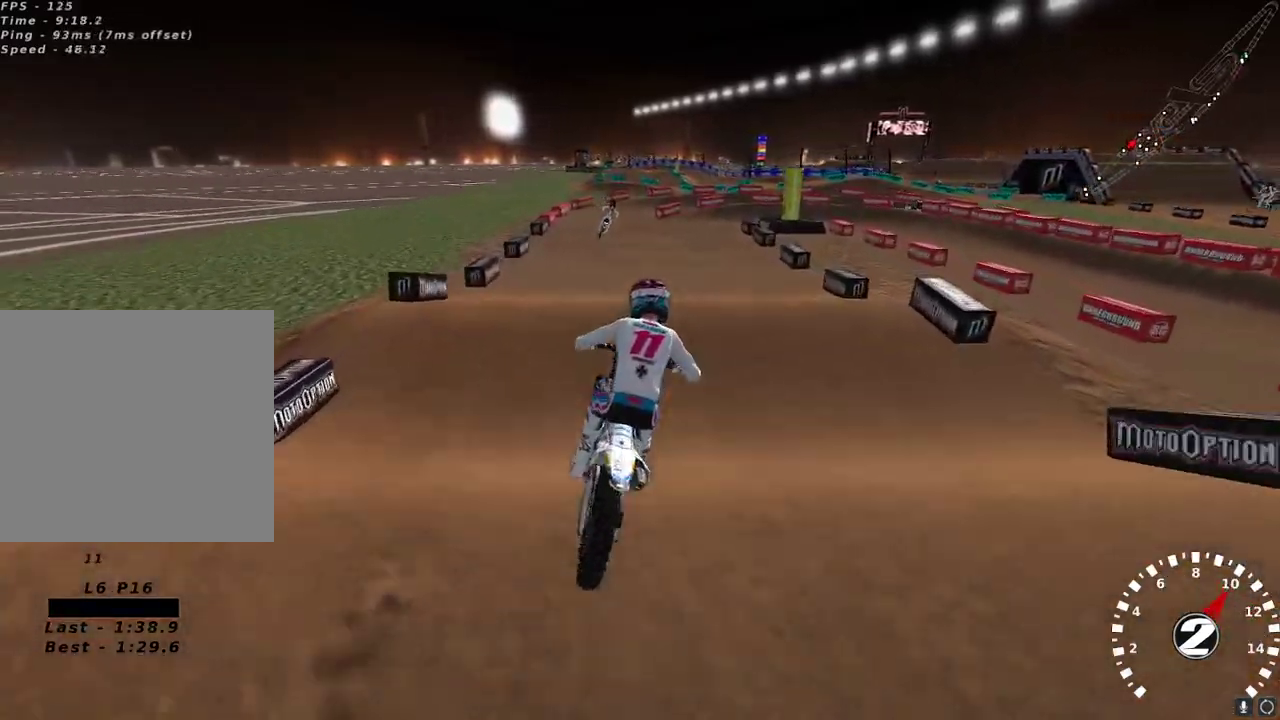
{"buttons": [], "left_stick": "center", "right_stick": "center", "events": [[217, "right_stick", "down"], [250, "R2", "down"], [350, "right_stick", "center"], [400, "R2", "up"]]}
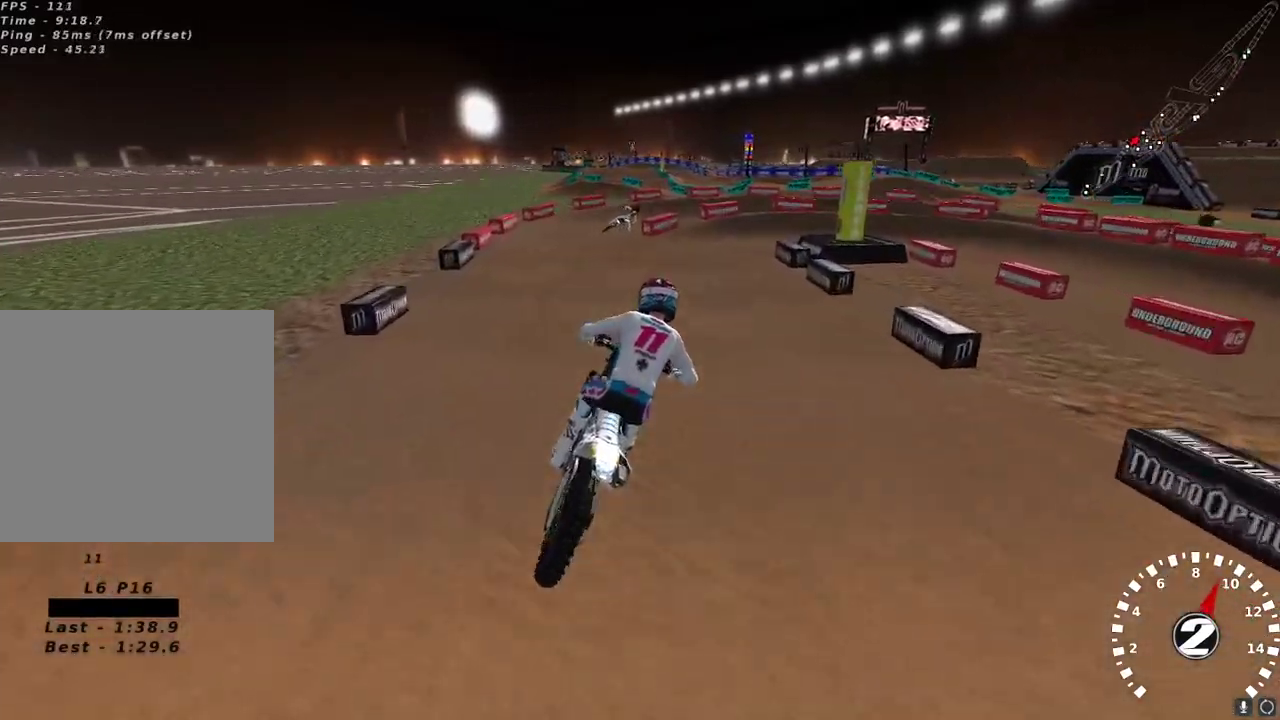
{"buttons": ["X"], "left_stick": "center", "right_stick": "center", "events": [[217, "Y", "down"], [217, "left_stick", "up-right"], [383, "Y", "up"], [417, "left_stick", "center"], [483, "X", "down"]]}
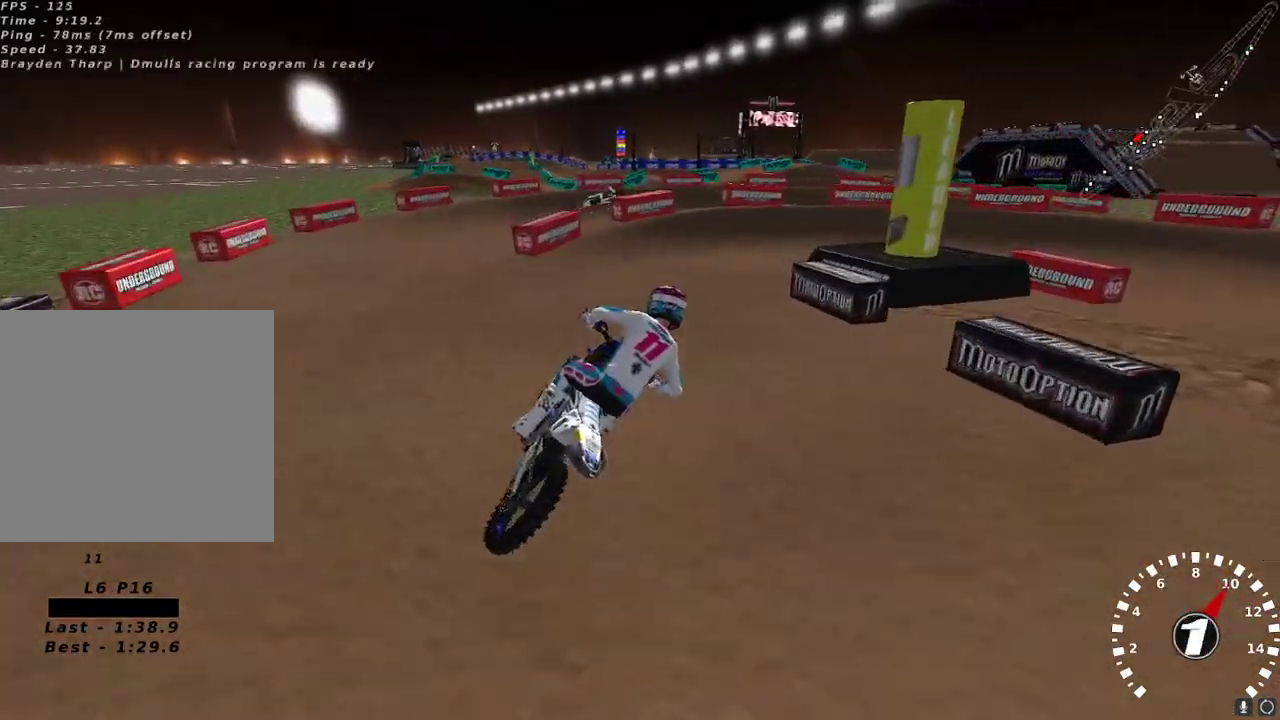
{"buttons": [], "left_stick": "right", "right_stick": "up-left", "events": [[67, "X", "up"], [250, "right_stick", "up-left"], [383, "left_stick", "right"]]}
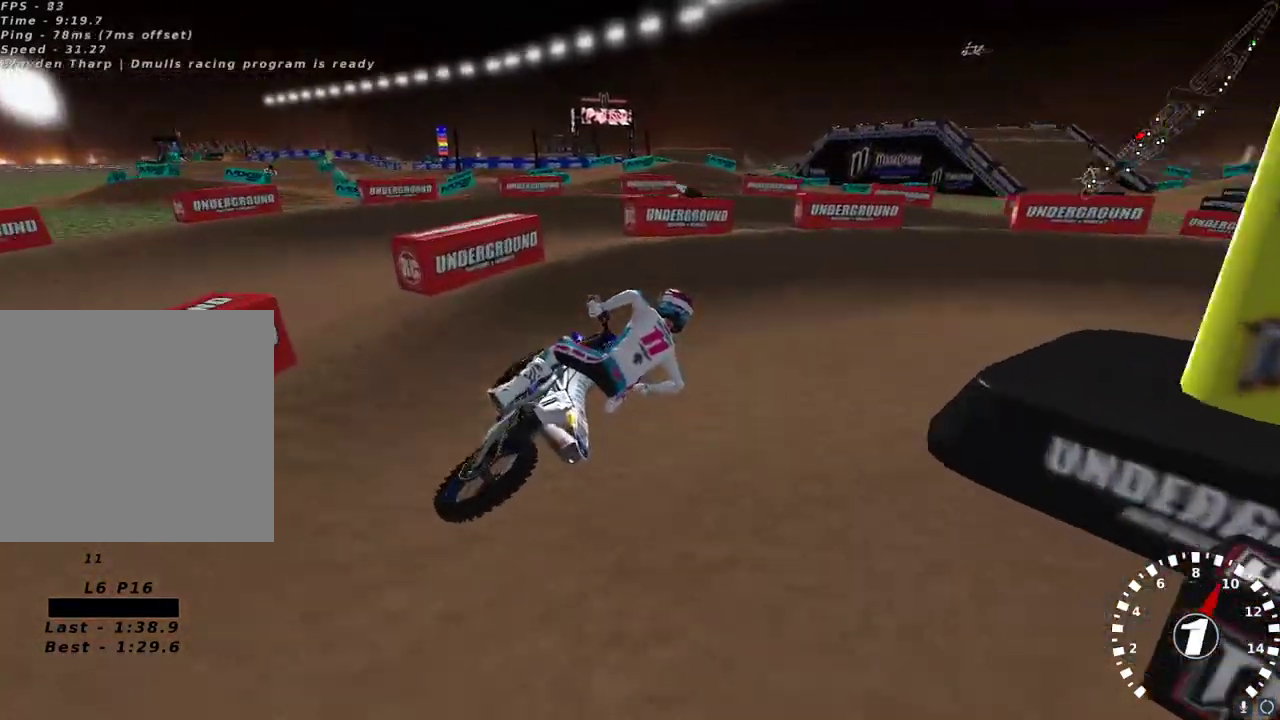
{"buttons": ["R2"], "left_stick": "center", "right_stick": "up-left", "events": [[217, "R2", "down"], [317, "left_stick", "center"]]}
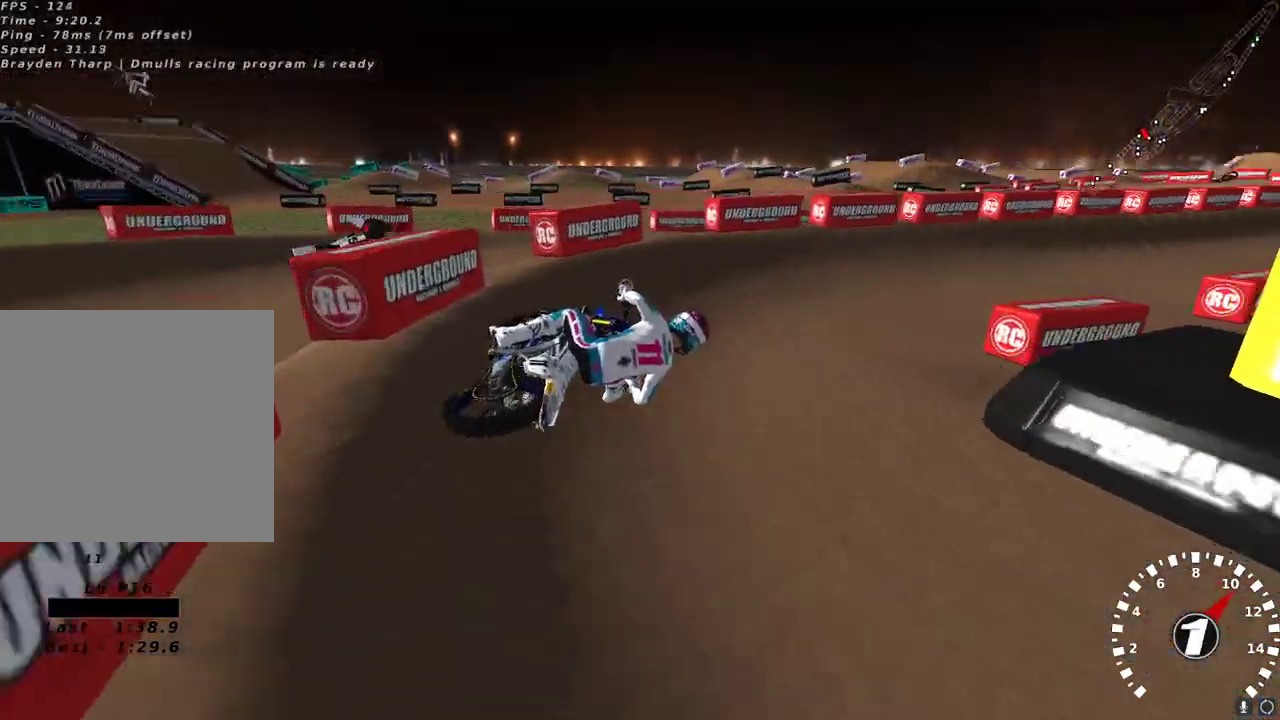
{"buttons": ["R2"], "left_stick": "left", "right_stick": "up-left", "events": [[50, "right_stick", "left"], [300, "left_stick", "left"], [467, "right_stick", "up-left"]]}
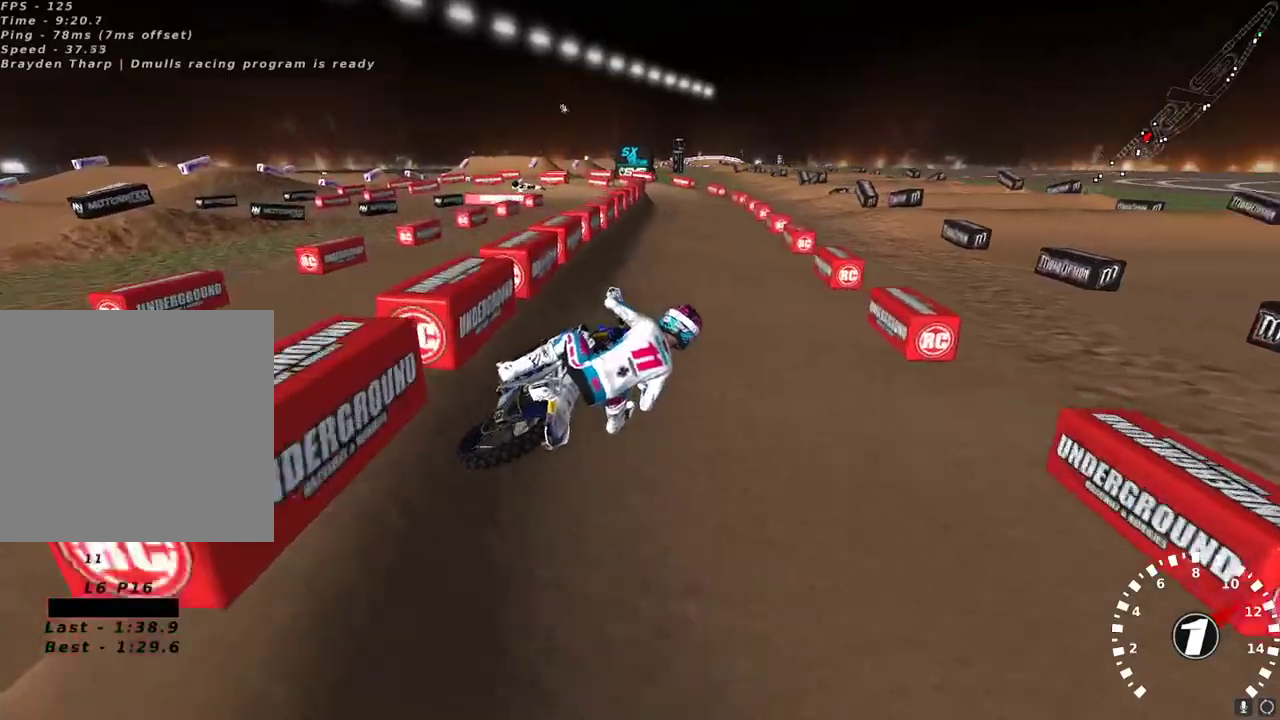
{"buttons": ["X", "R2"], "left_stick": "left", "right_stick": "up", "events": [[133, "right_stick", "up"], [150, "A", "down"], [283, "A", "up"], [333, "R2", "up"], [433, "R2", "down"], [433, "X", "down"]]}
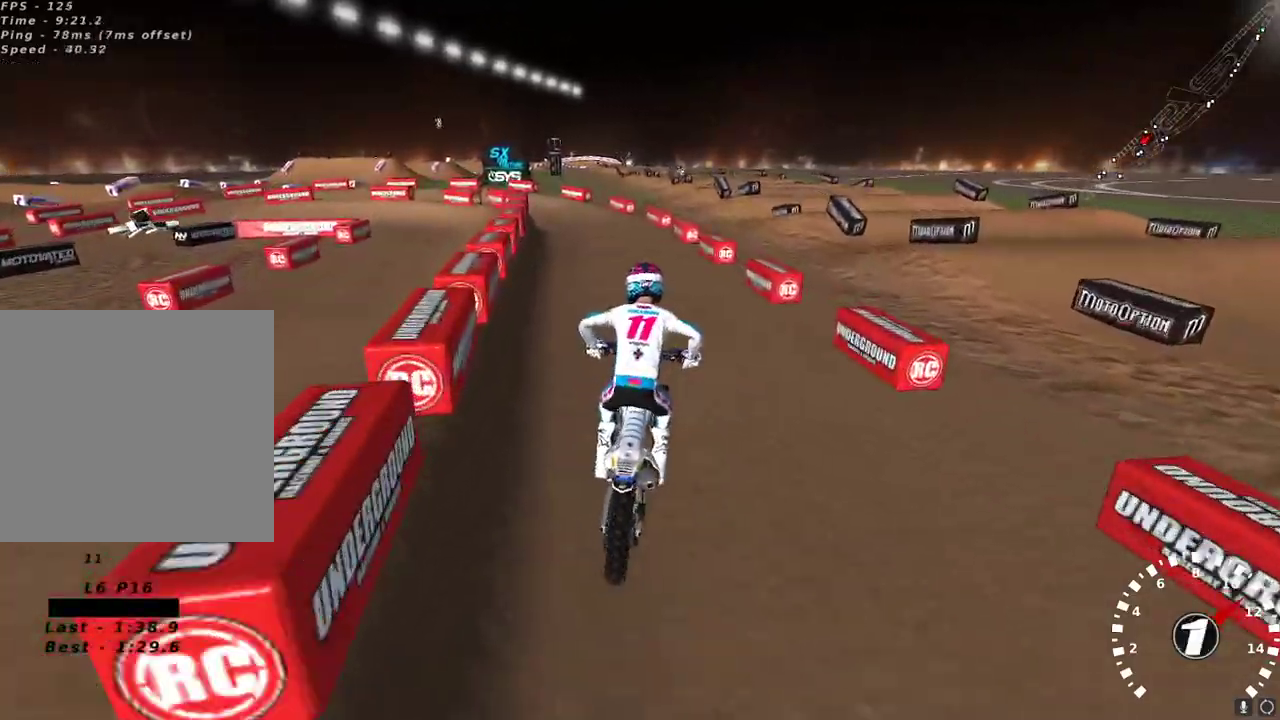
{"buttons": ["R2"], "left_stick": "down-left", "right_stick": "up-left", "events": [[33, "X", "up"], [150, "right_stick", "left"], [200, "right_stick", "up-left"], [317, "left_stick", "center"], [450, "left_stick", "down-left"]]}
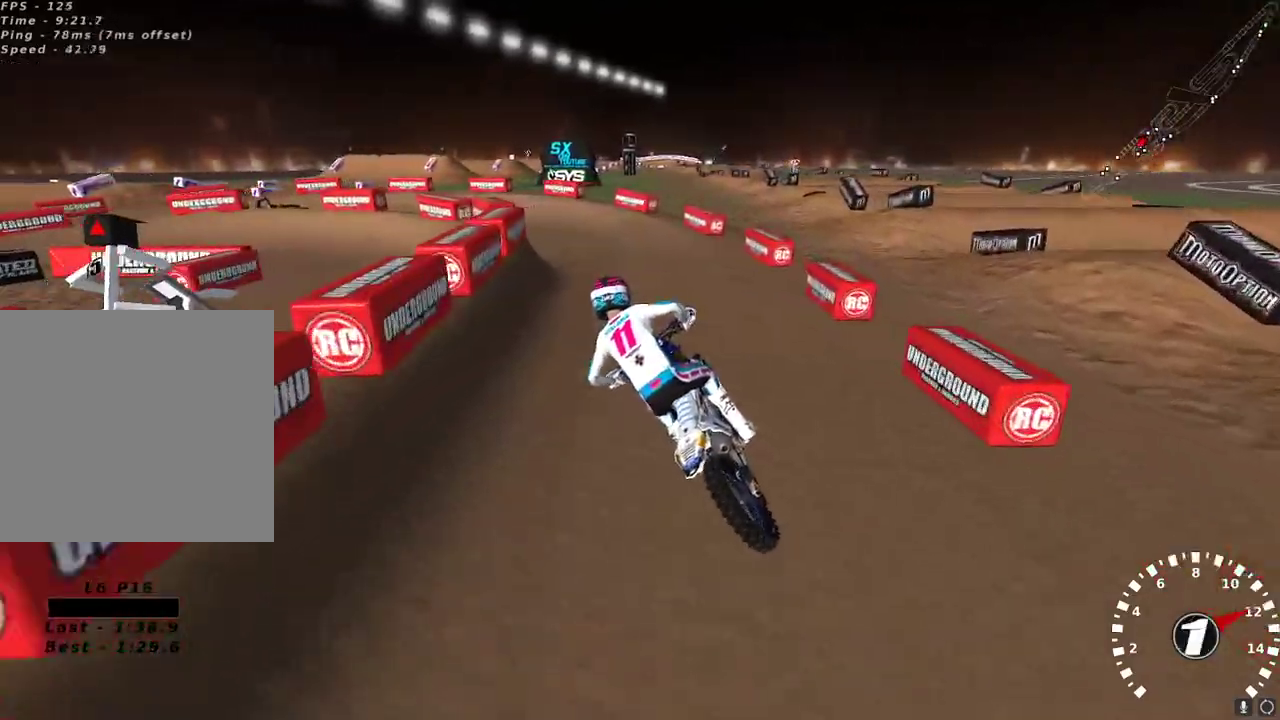
{"buttons": [], "left_stick": "center", "right_stick": "up-left", "events": [[17, "left_stick", "center"], [317, "left_stick", "down-left"], [333, "R2", "up"], [433, "left_stick", "center"]]}
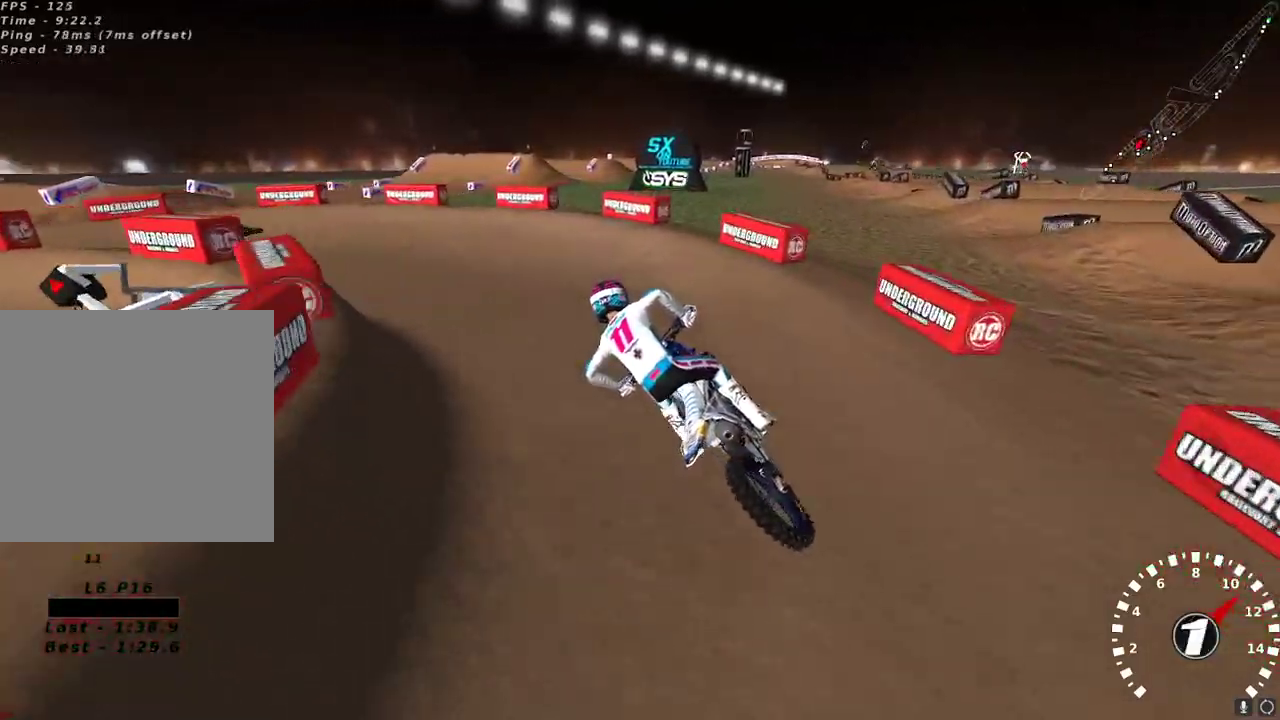
{"buttons": [], "left_stick": "down-left", "right_stick": "up-left", "events": [[250, "left_stick", "down-left"], [433, "left_stick", "center"], [483, "left_stick", "down-left"]]}
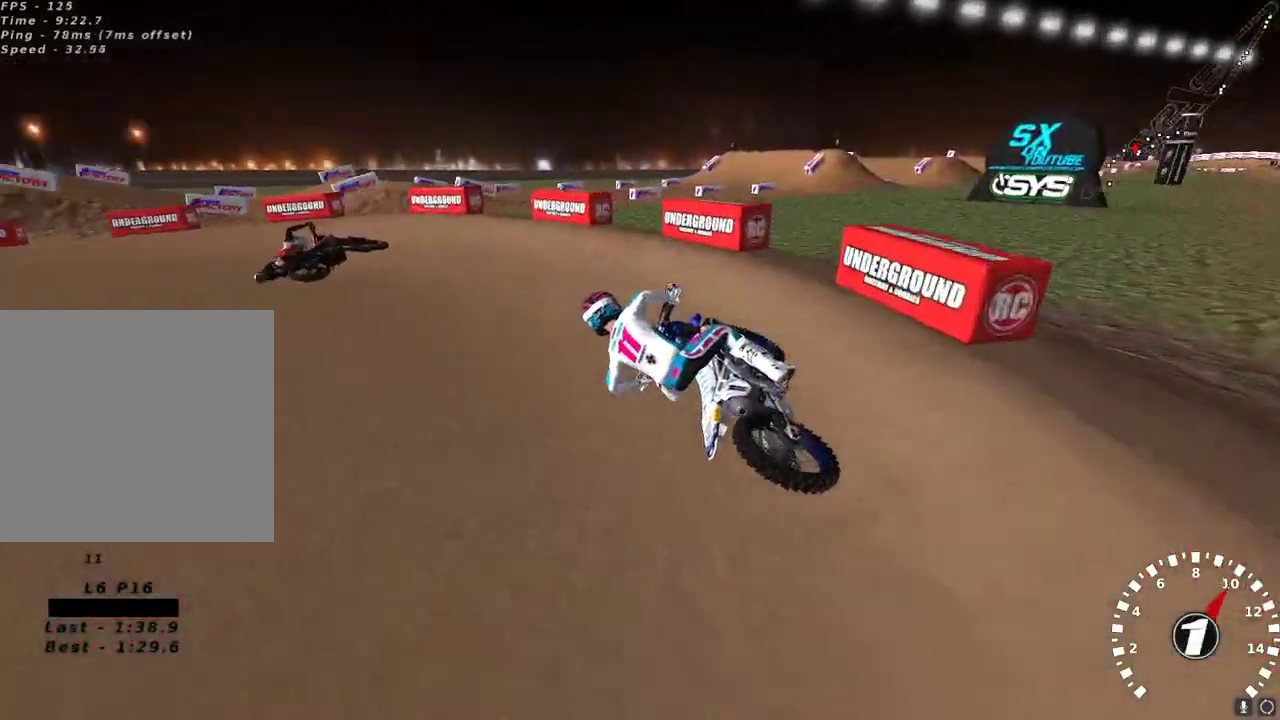
{"buttons": [], "left_stick": "center", "right_stick": "up-left", "events": [[150, "left_stick", "center"], [217, "L2", "down"], [350, "left_stick", "right"], [483, "L2", "up"], [483, "left_stick", "center"]]}
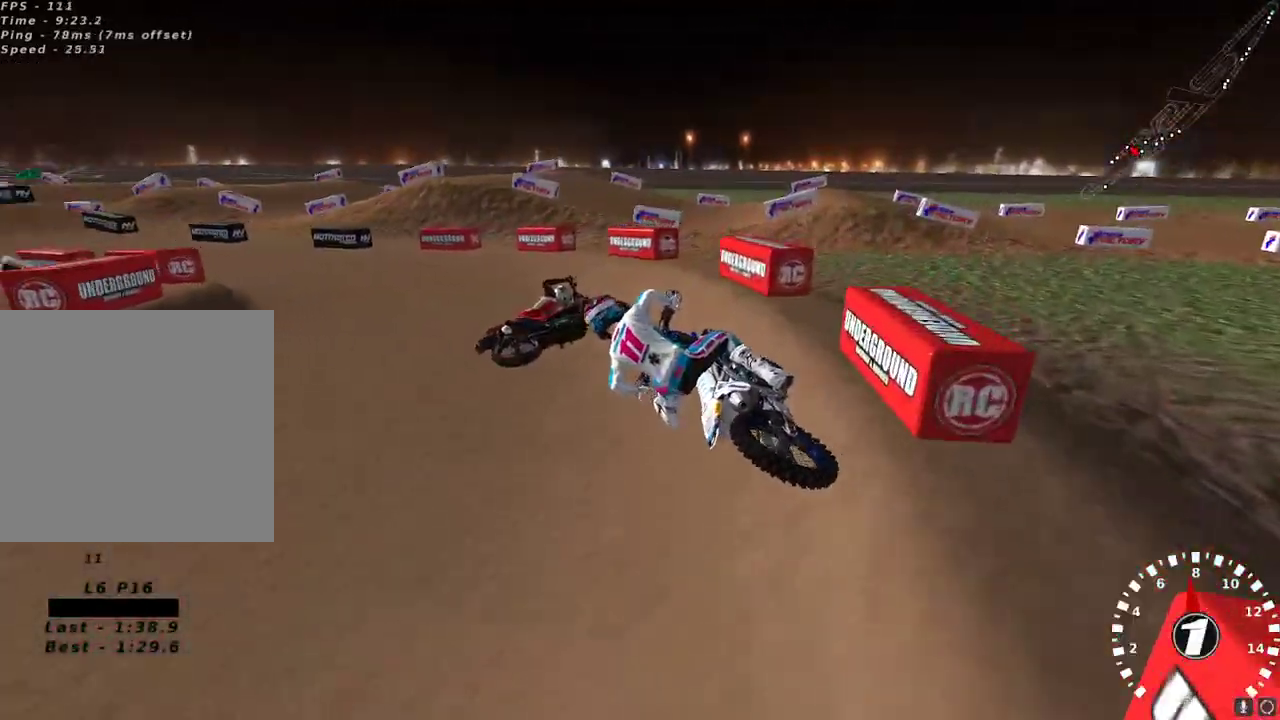
{"buttons": [], "left_stick": "center", "right_stick": "up-left", "events": [[17, "R2", "down"], [133, "R2", "up"], [250, "R2", "down"], [350, "R2", "up"], [350, "left_stick", "left"], [417, "left_stick", "center"]]}
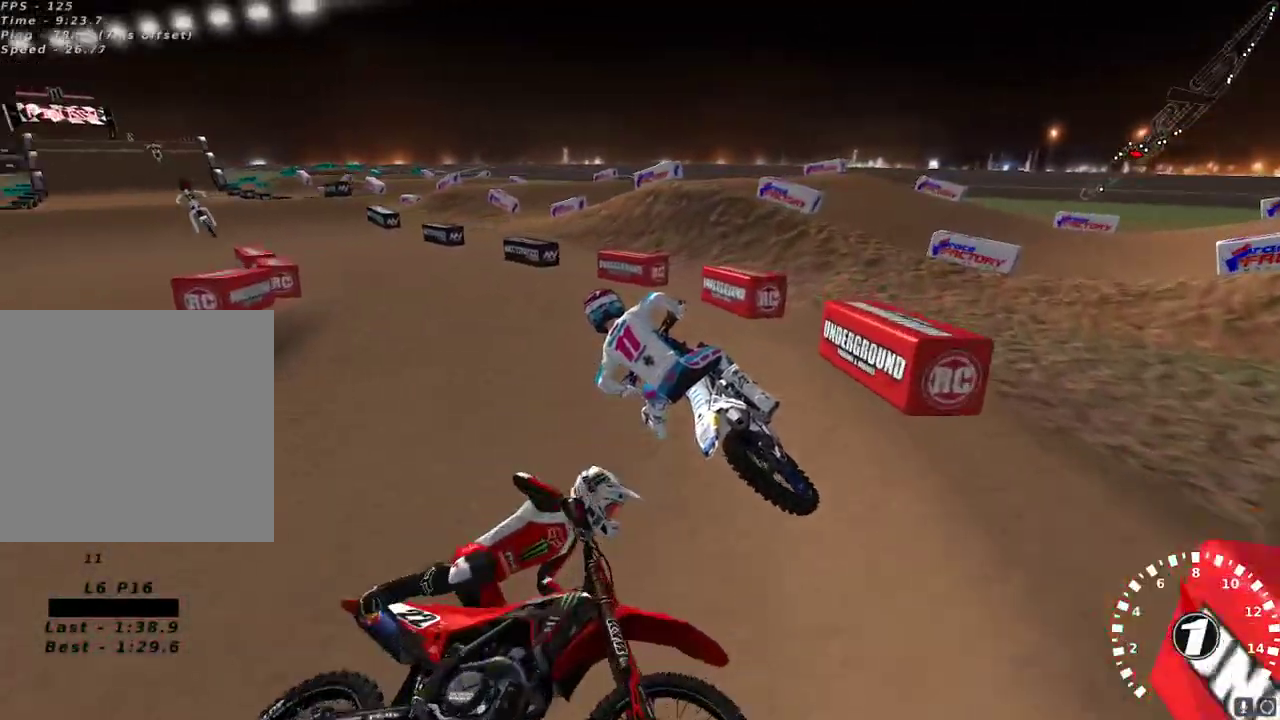
{"buttons": [], "left_stick": "center", "right_stick": "up-left", "events": [[17, "R2", "down"], [117, "R2", "up"], [283, "R2", "down"], [283, "left_stick", "up-right"], [333, "left_stick", "center"], [433, "R2", "up"]]}
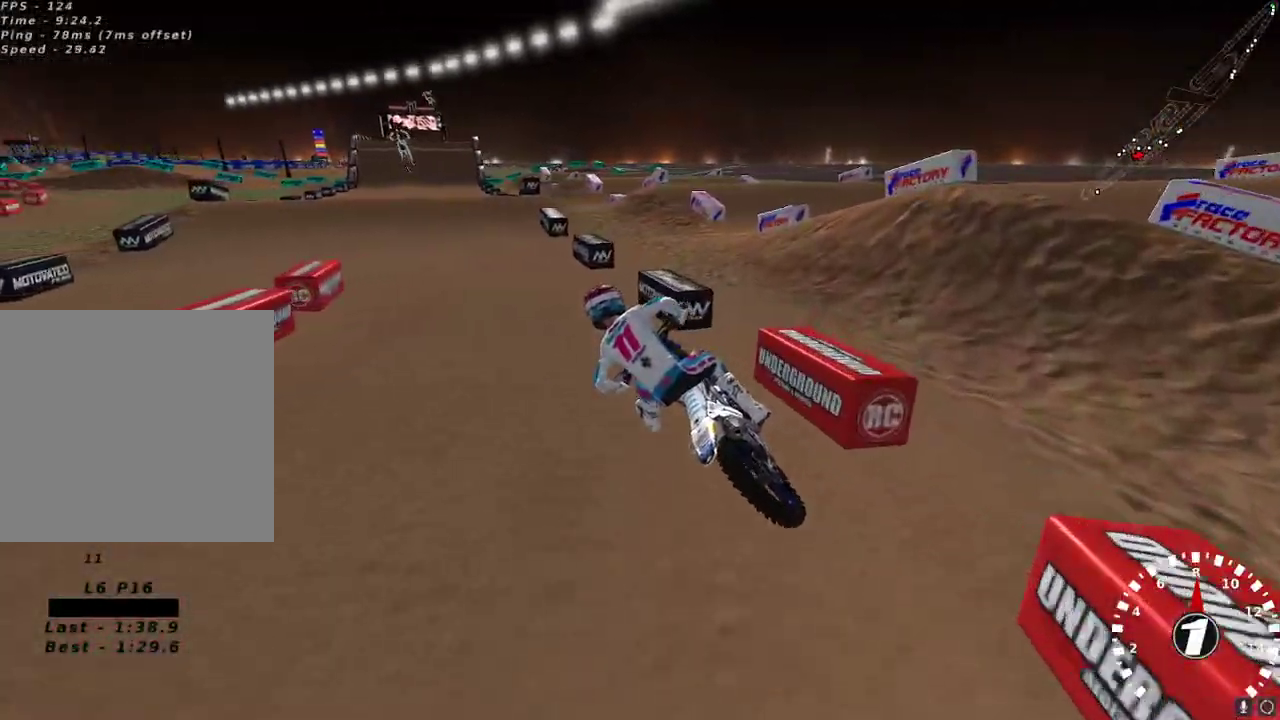
{"buttons": ["R2"], "left_stick": "right", "right_stick": "up-left", "events": [[17, "R2", "down"], [183, "left_stick", "right"]]}
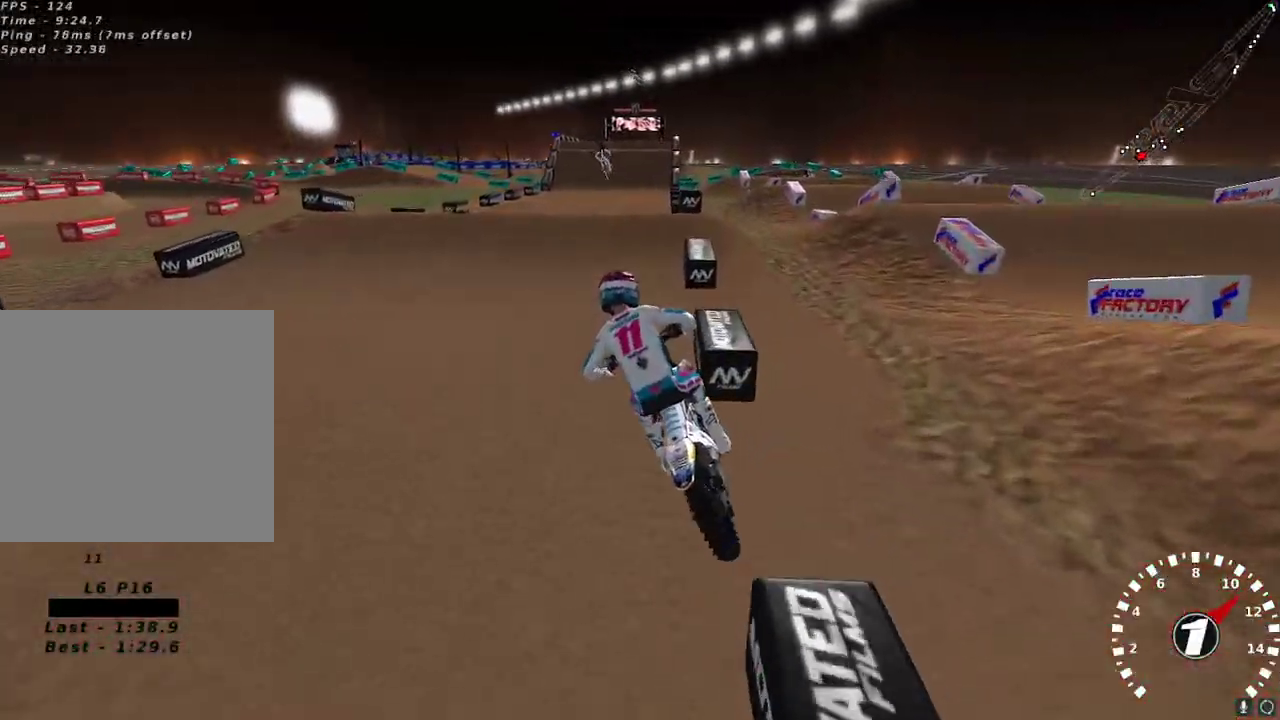
{"buttons": ["R2"], "left_stick": "center", "right_stick": "center", "events": [[283, "left_stick", "center"], [350, "left_stick", "right"], [417, "left_stick", "center"], [500, "right_stick", "center"]]}
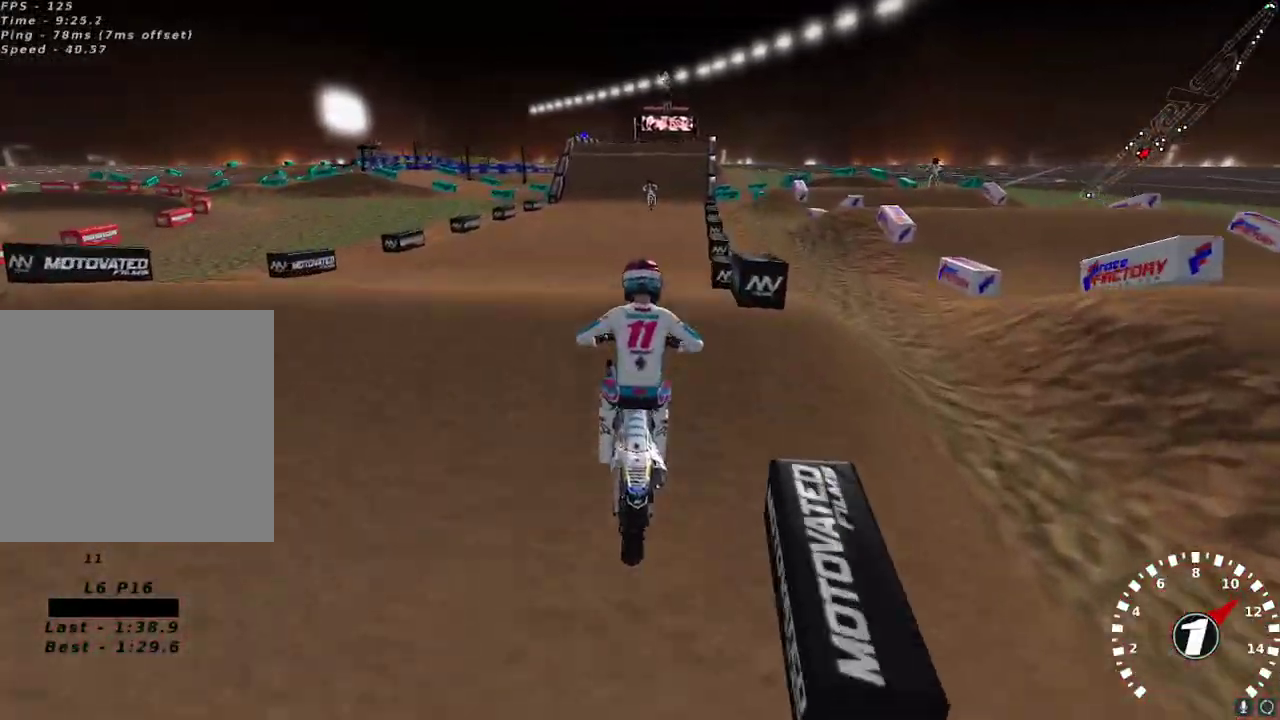
{"buttons": ["R2"], "left_stick": "center", "right_stick": "left", "events": [[150, "right_stick", "down"], [233, "right_stick", "center"], [350, "left_stick", "left"], [450, "left_stick", "center"], [483, "right_stick", "left"]]}
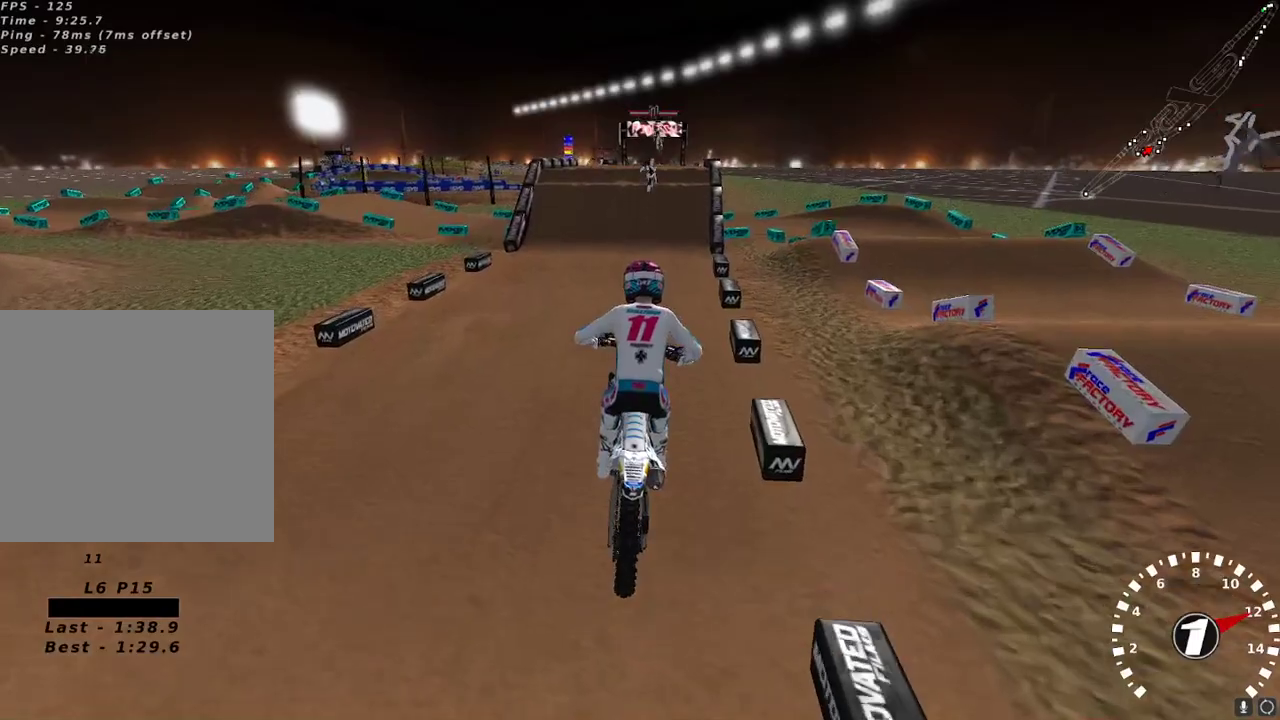
{"buttons": ["R2"], "left_stick": "center", "right_stick": "up", "events": [[33, "right_stick", "up"], [50, "A", "down"], [167, "A", "up"]]}
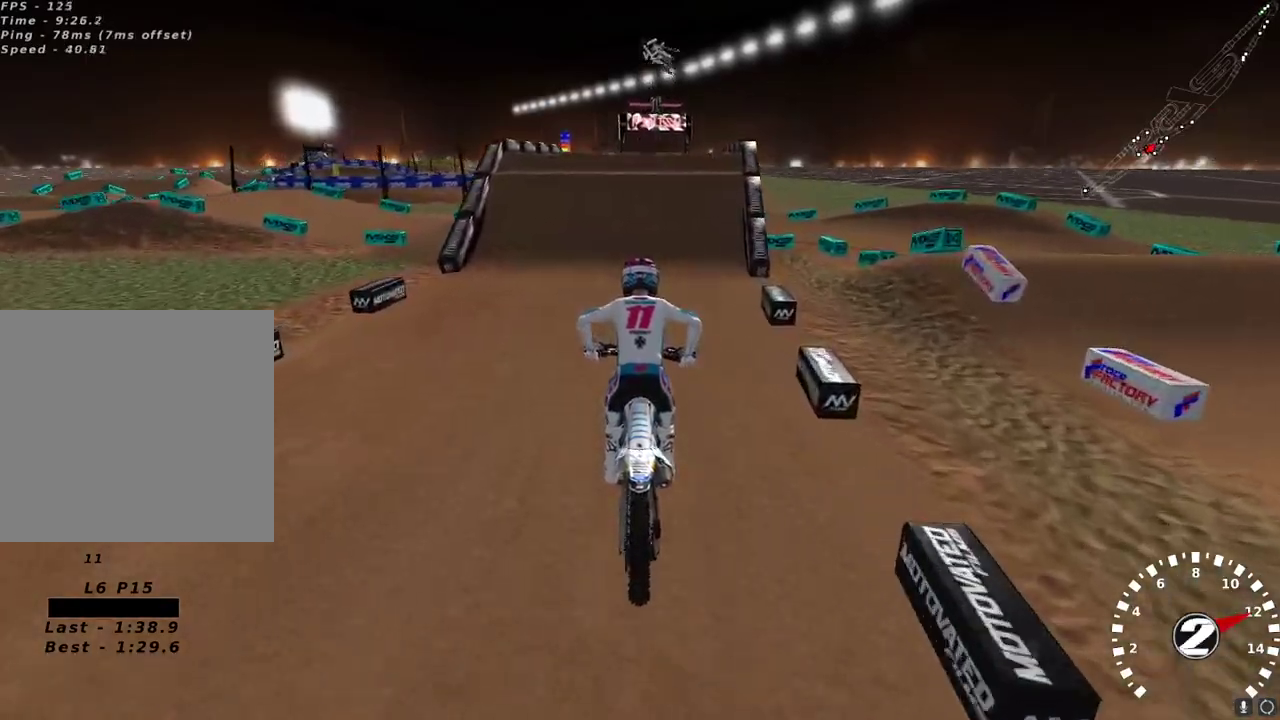
{"buttons": [], "left_stick": "center", "right_stick": "up", "events": [[283, "X", "down"], [367, "X", "up"], [383, "R2", "up"]]}
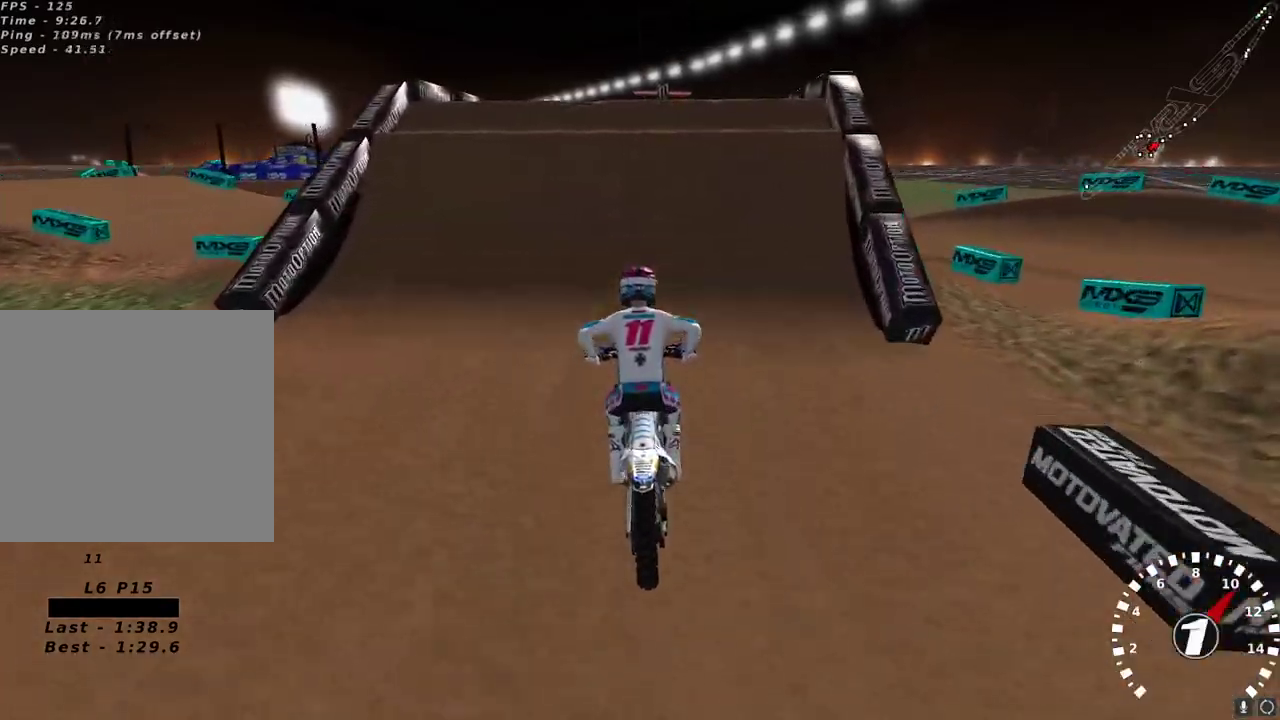
{"buttons": ["L2"], "left_stick": "up-right", "right_stick": "left", "events": [[33, "right_stick", "up-left"], [283, "left_stick", "right"], [400, "L2", "down"], [400, "left_stick", "up-right"], [467, "right_stick", "left"]]}
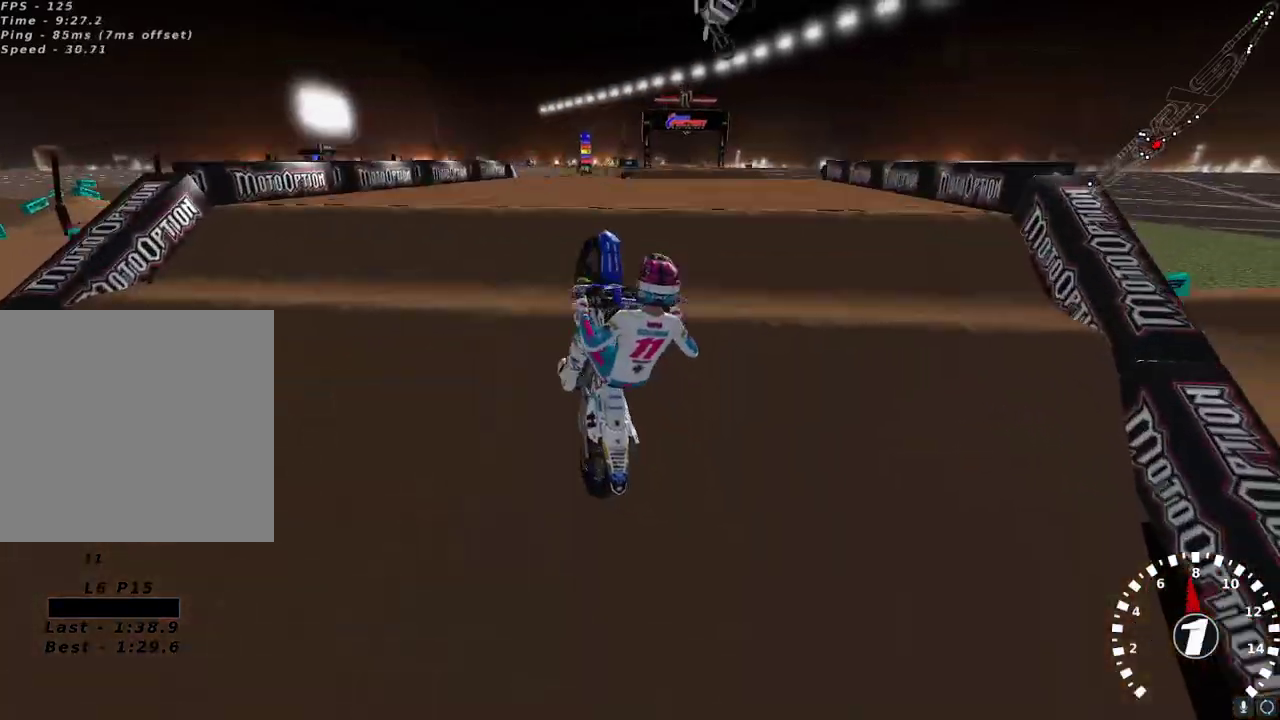
{"buttons": ["R2"], "left_stick": "left", "right_stick": "center", "events": [[33, "left_stick", "center"], [33, "right_stick", "down-left"], [167, "L2", "up"], [283, "R2", "down"], [300, "left_stick", "left"], [433, "right_stick", "center"]]}
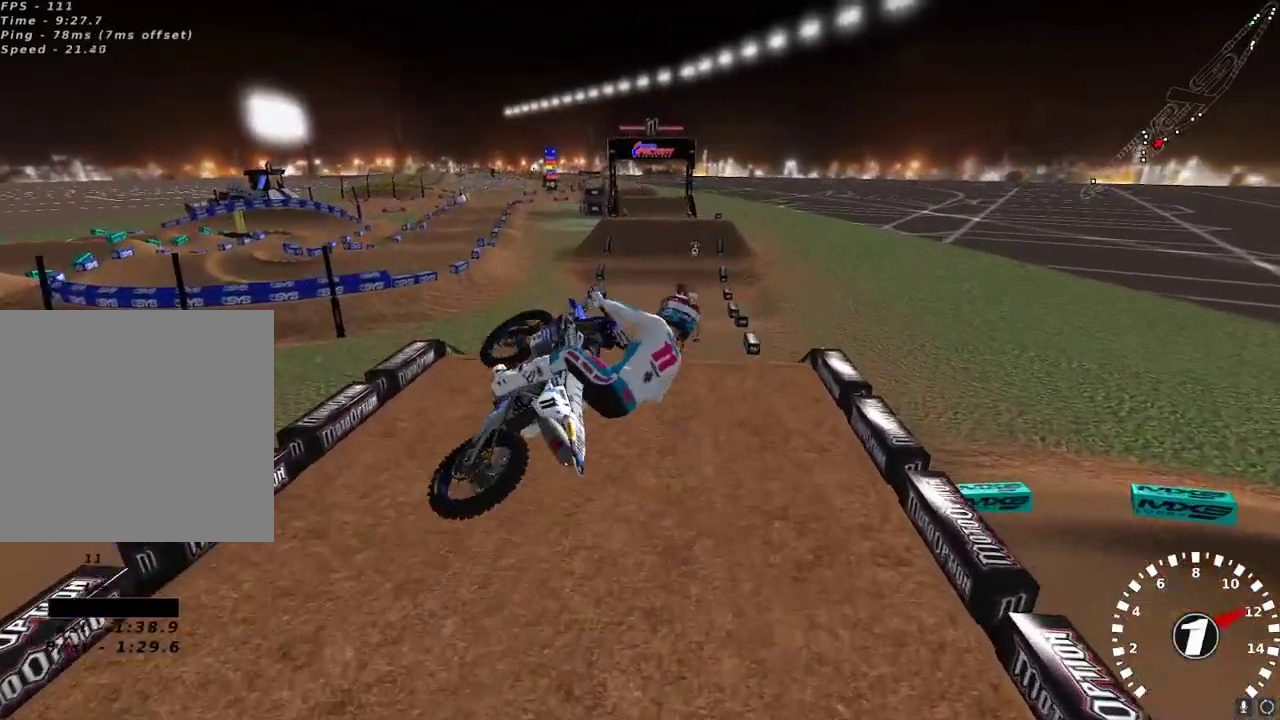
{"buttons": ["R2", "START"], "left_stick": "center", "right_stick": "center", "events": [[33, "left_stick", "center"], [350, "SELECT", "down"], [400, "R2", "up"], [450, "SELECT", "up"], [500, "R2", "down"], [500, "START", "down"]]}